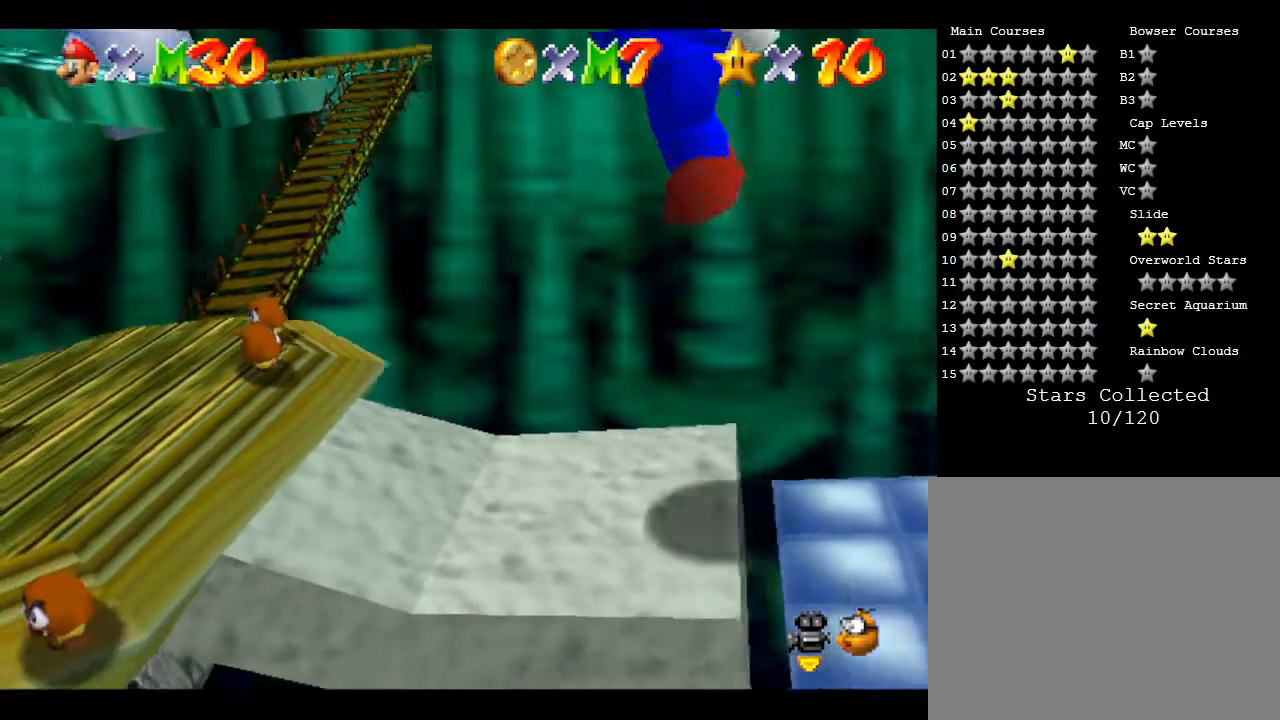
Gameplay with a controller (Nintendo layout); each line is a JSON object with the inputs held at the frame after it. "events" lists button and stick changes between this image and that frame as [ms after this image, input, new state], when the widget could be followed in between. Not read: L3 R3.
{"buttons": [], "left_stick": "left", "events": []}
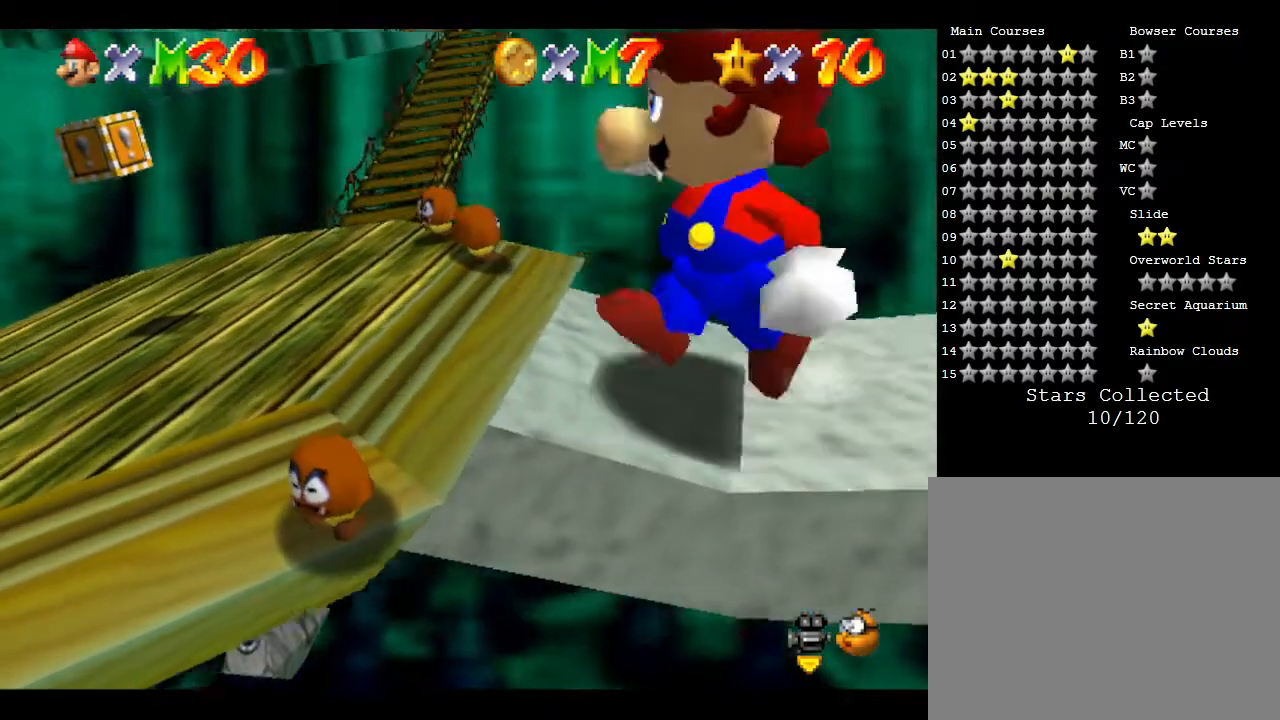
{"buttons": [], "left_stick": "center", "events": [[317, "left_stick", "center"]]}
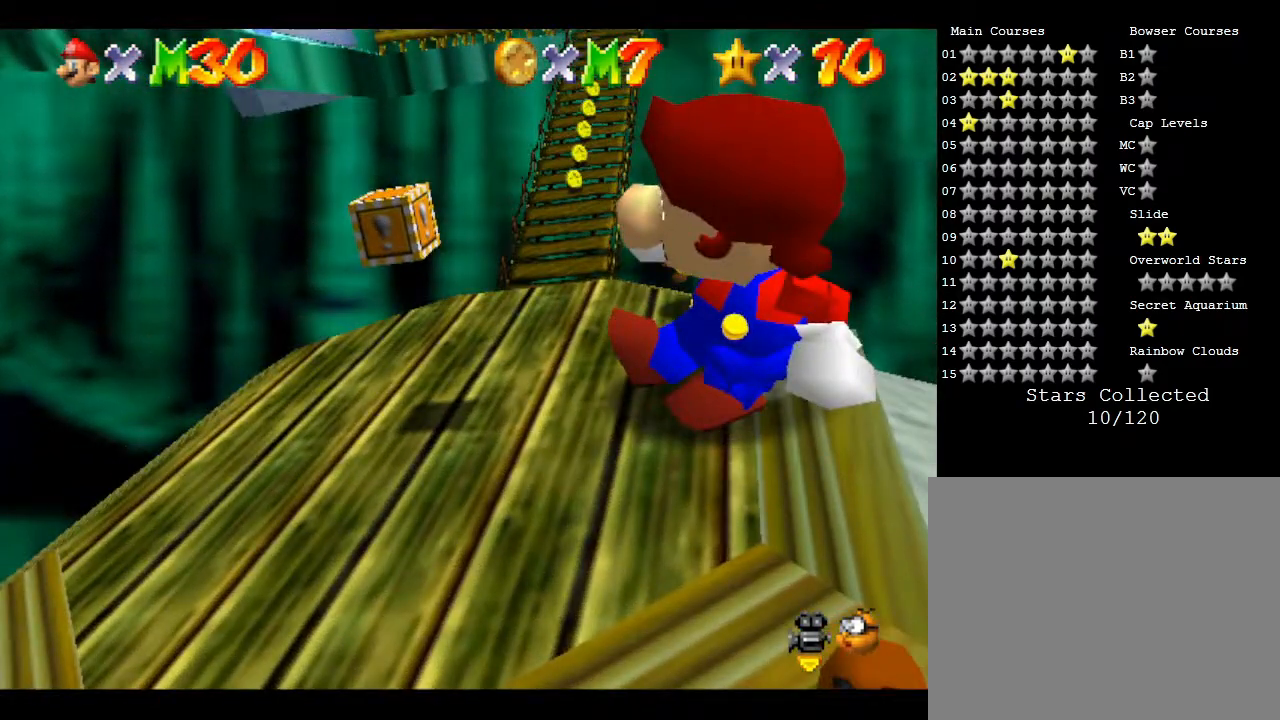
{"buttons": [], "left_stick": "center", "events": [[67, "left_stick", "left"], [450, "left_stick", "center"]]}
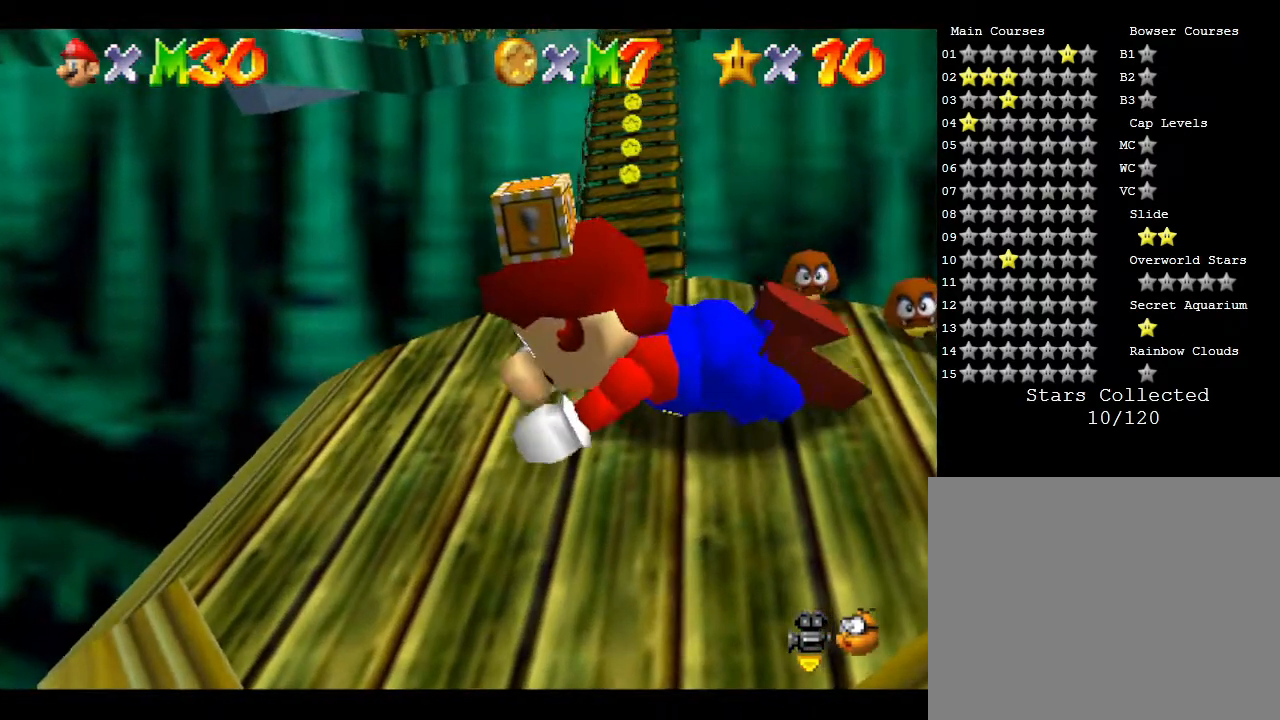
{"buttons": [], "left_stick": "left", "events": [[333, "left_stick", "left"]]}
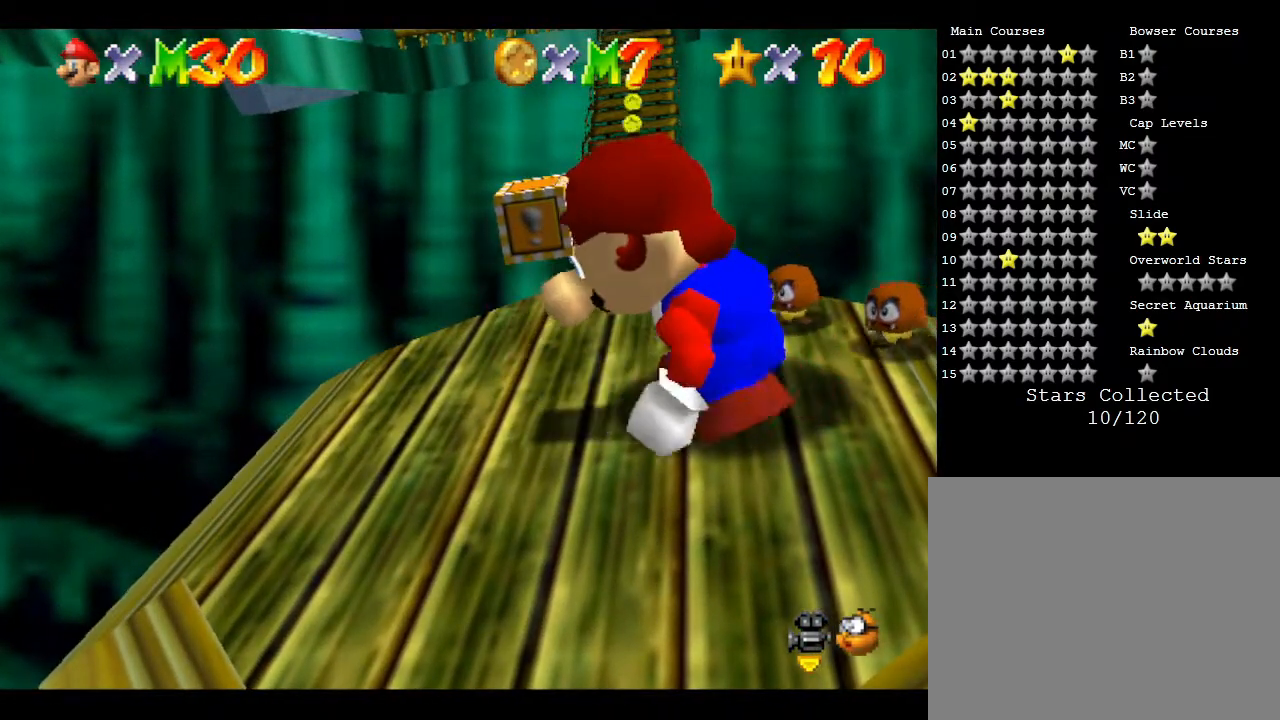
{"buttons": [], "left_stick": "center", "events": [[333, "left_stick", "center"], [417, "A", "down"], [483, "A", "up"]]}
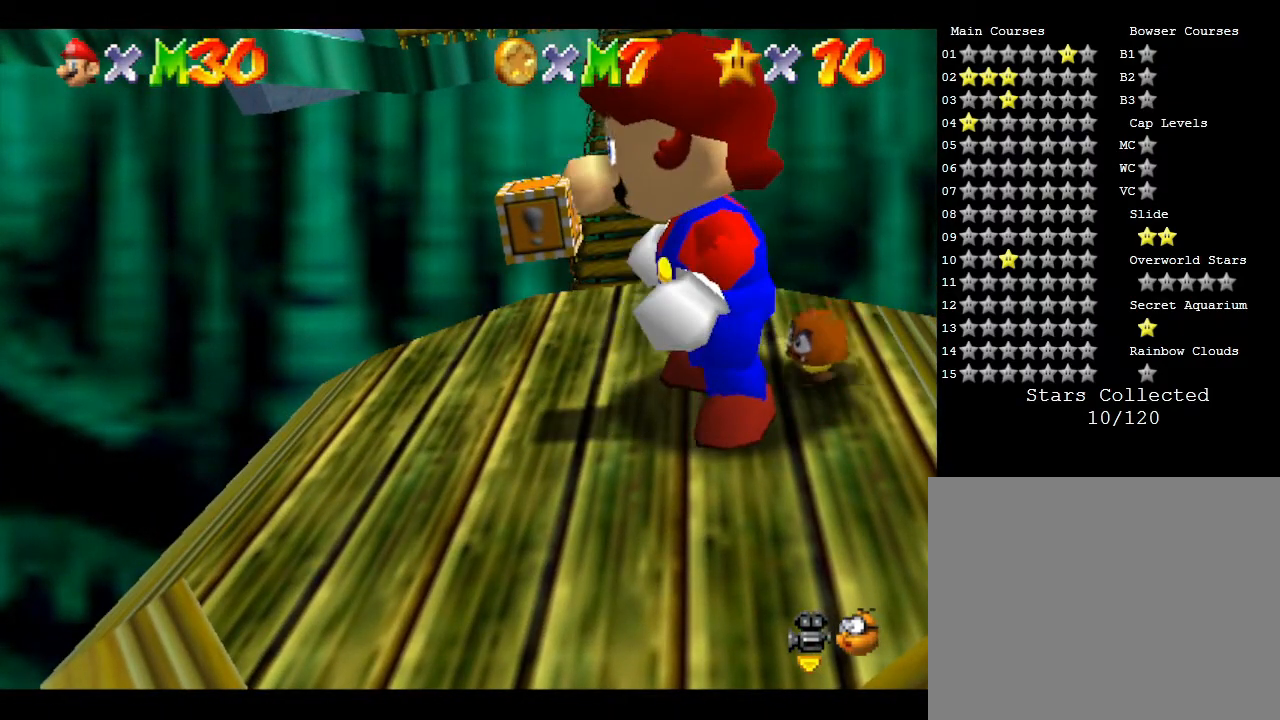
{"buttons": [], "left_stick": "center", "events": [[50, "A", "down"], [183, "A", "up"], [233, "A", "down"], [267, "A", "up"]]}
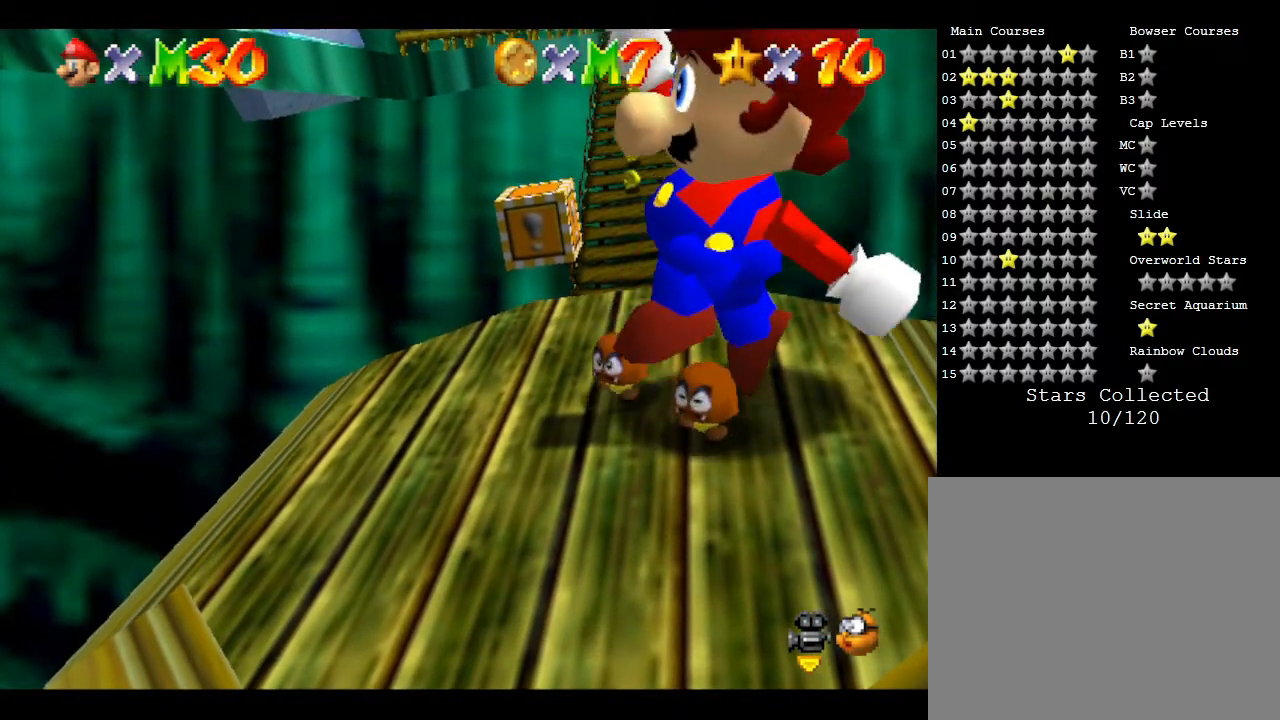
{"buttons": [], "left_stick": "center", "events": []}
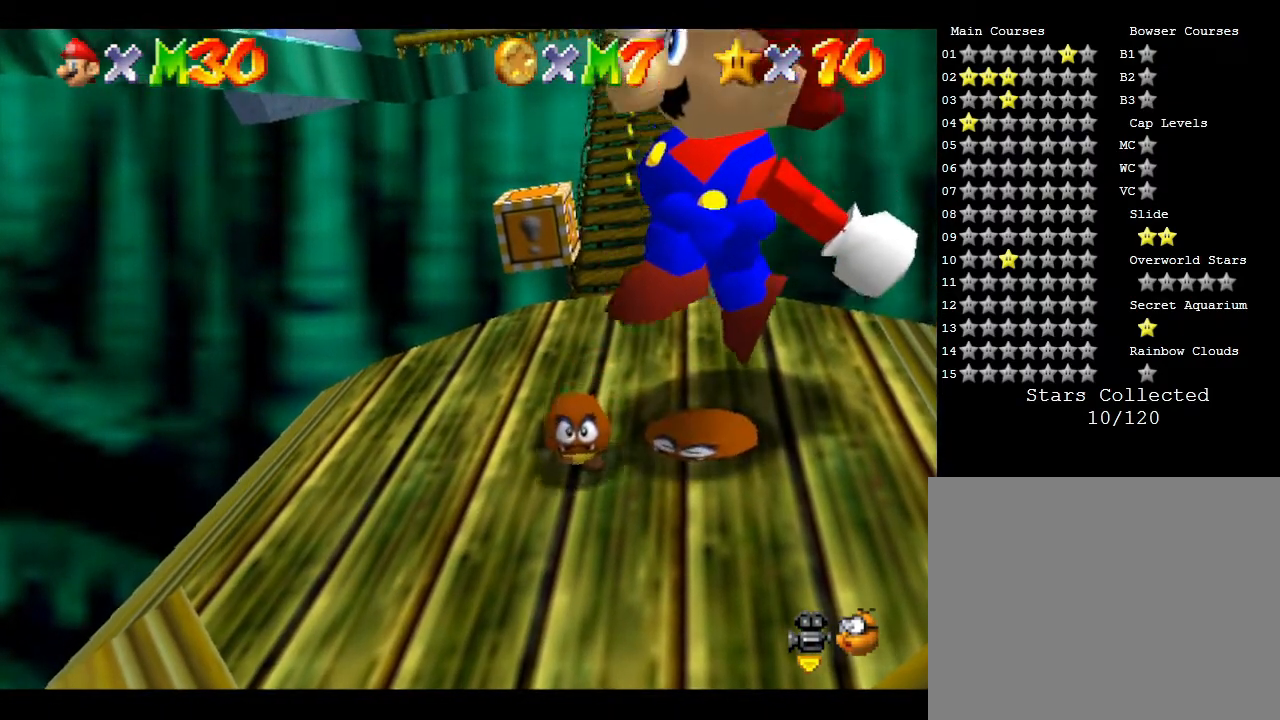
{"buttons": [], "left_stick": "center", "events": []}
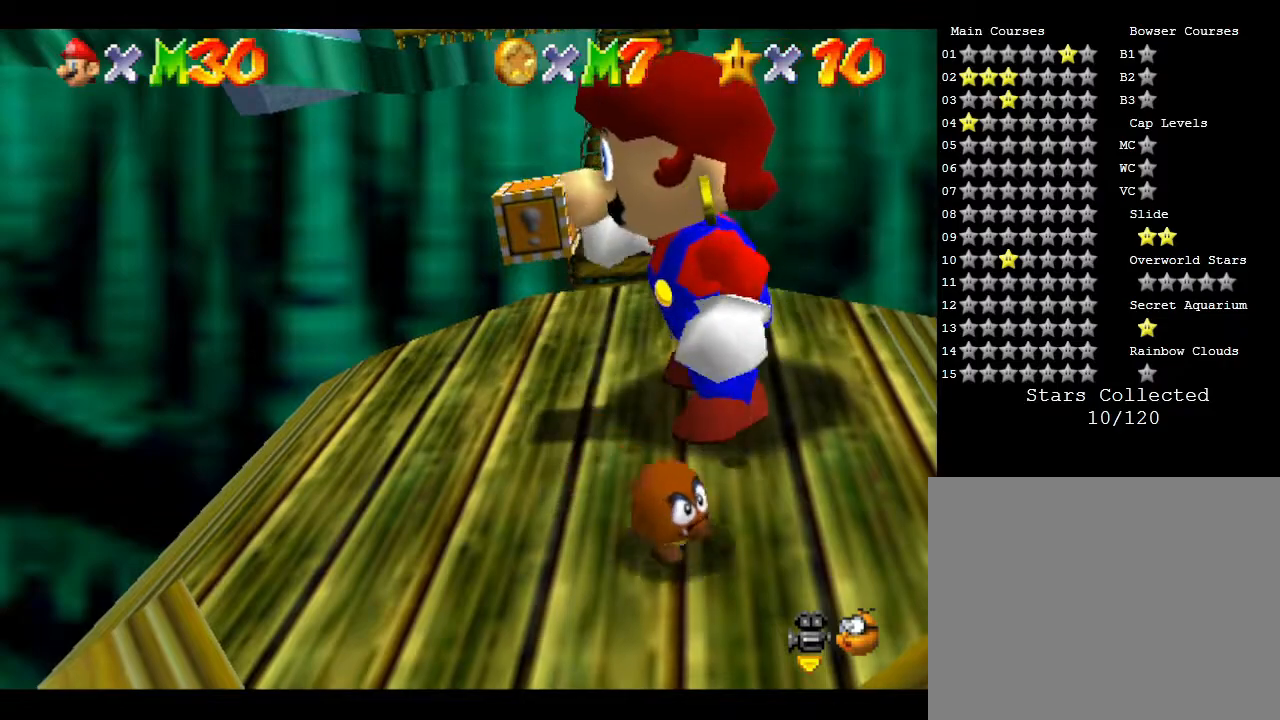
{"buttons": [], "left_stick": "up-left", "events": [[217, "left_stick", "up-left"]]}
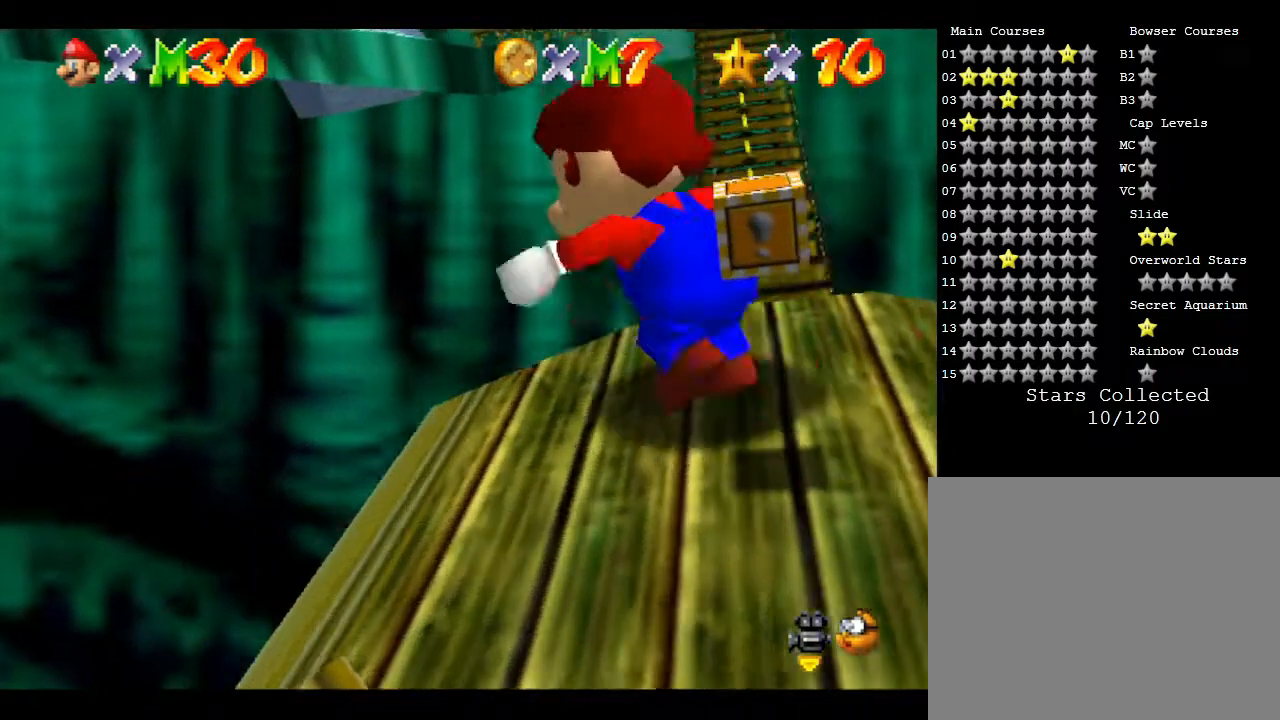
{"buttons": [], "left_stick": "center", "events": [[100, "left_stick", "up-right"], [200, "left_stick", "right"], [300, "left_stick", "center"]]}
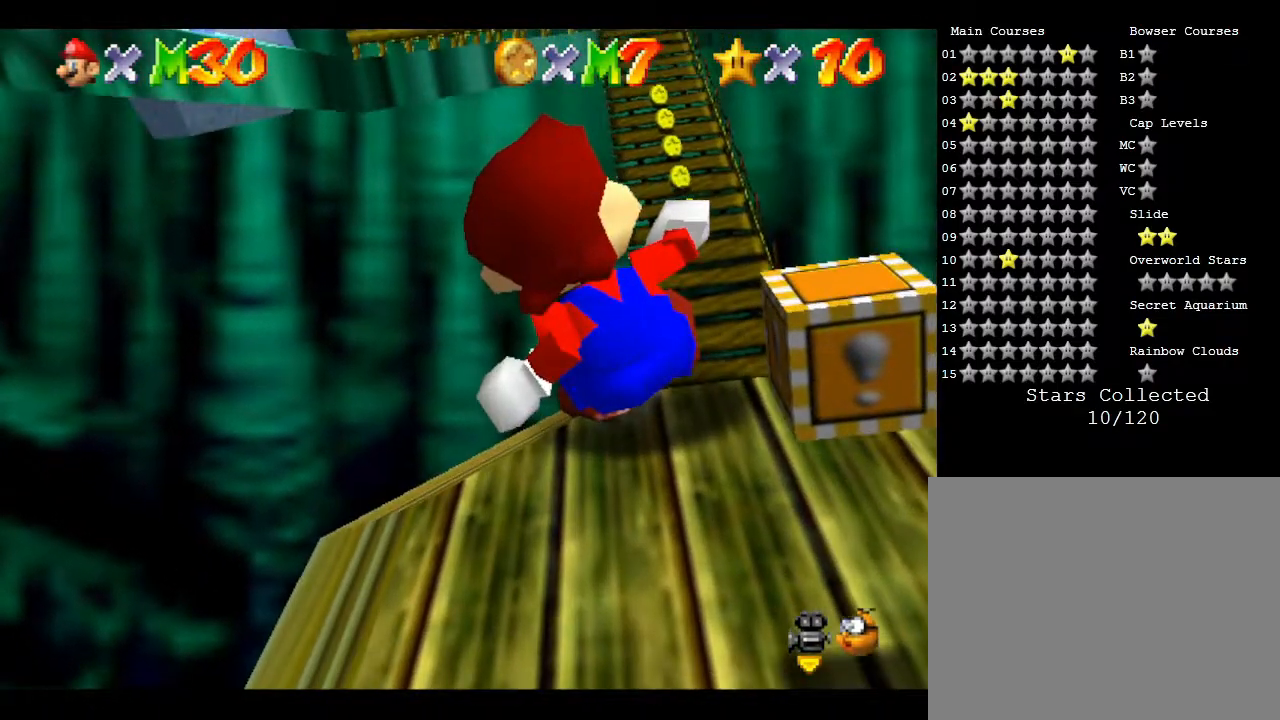
{"buttons": [], "left_stick": "up-right", "events": [[383, "left_stick", "up-right"]]}
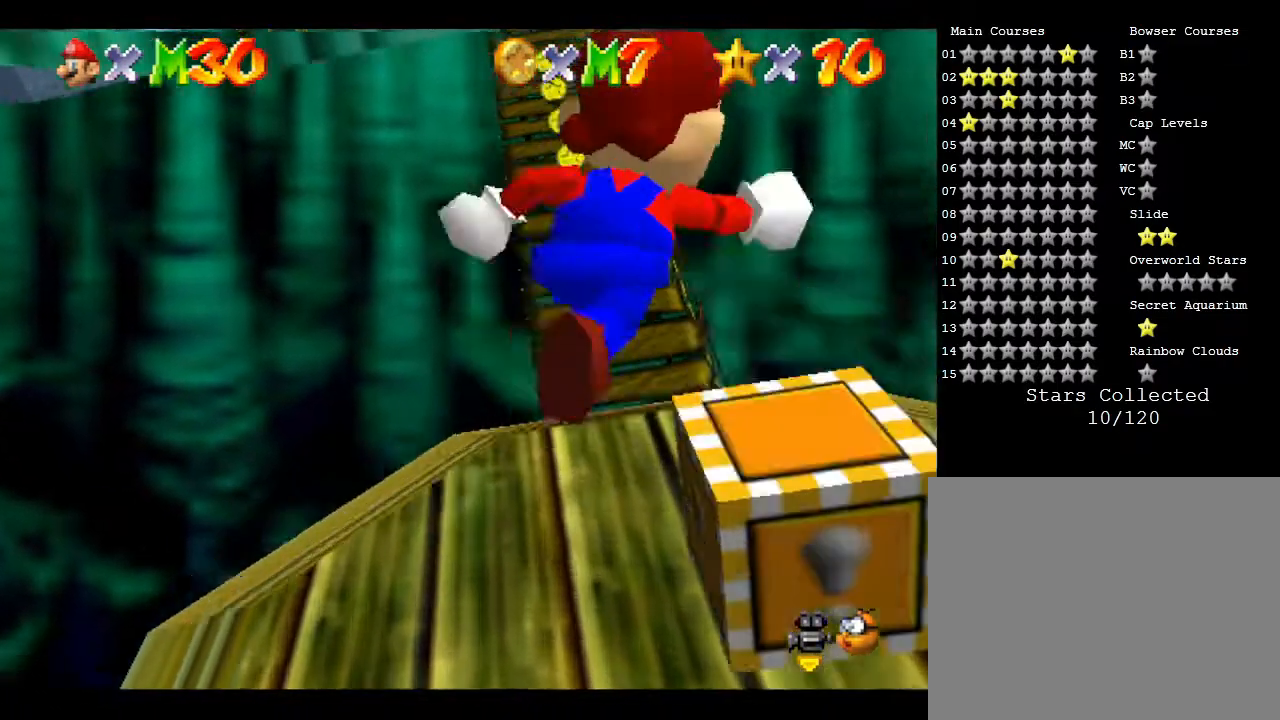
{"buttons": [], "left_stick": "up", "events": [[200, "left_stick", "up"]]}
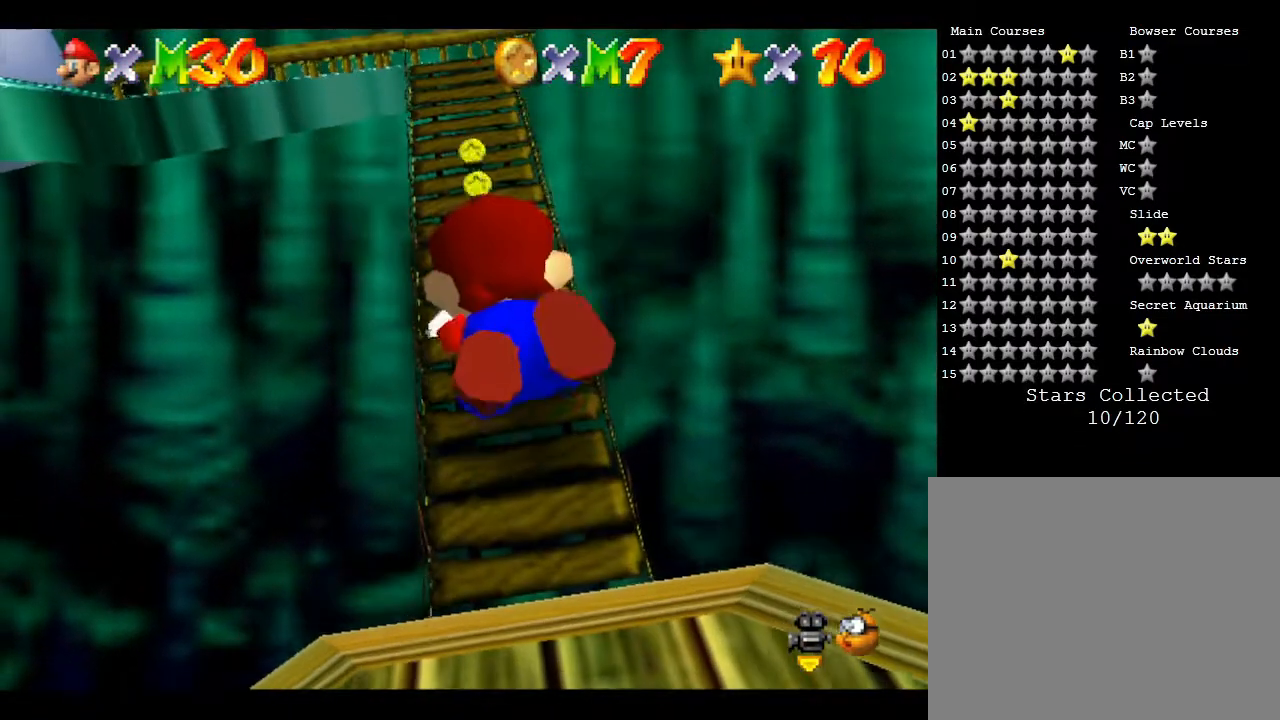
{"buttons": [], "left_stick": "up", "events": []}
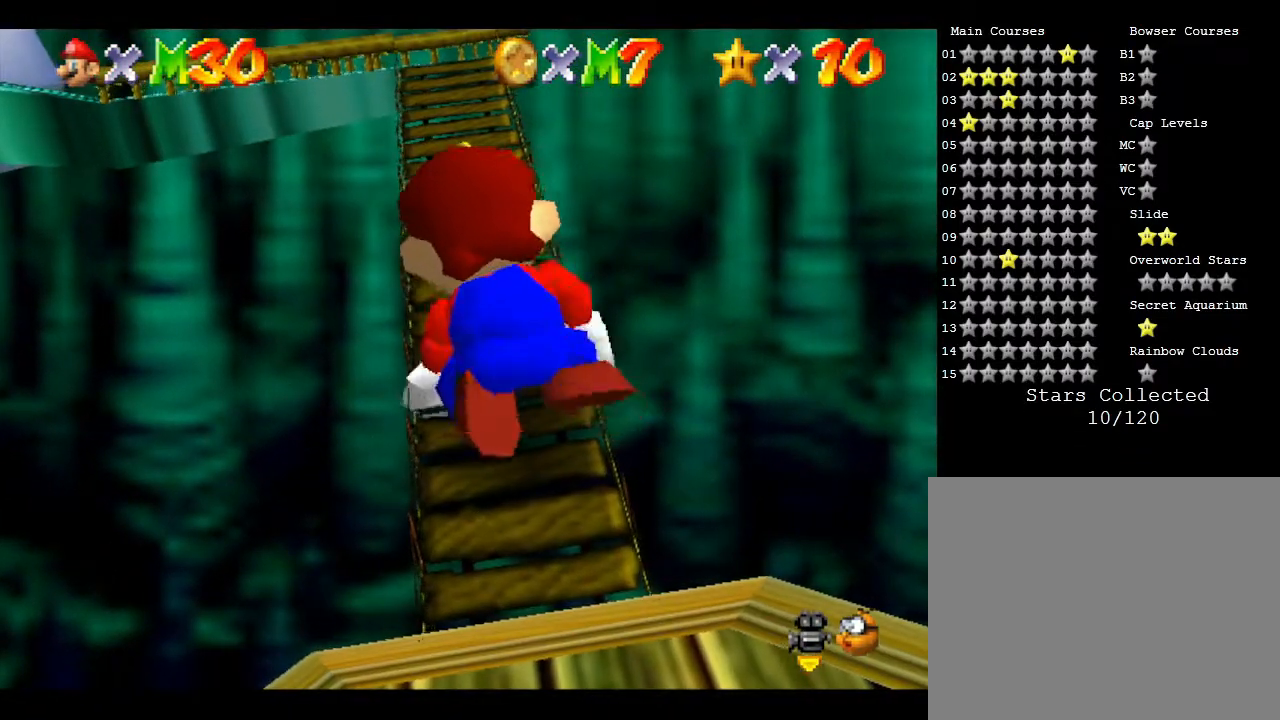
{"buttons": [], "left_stick": "up", "events": []}
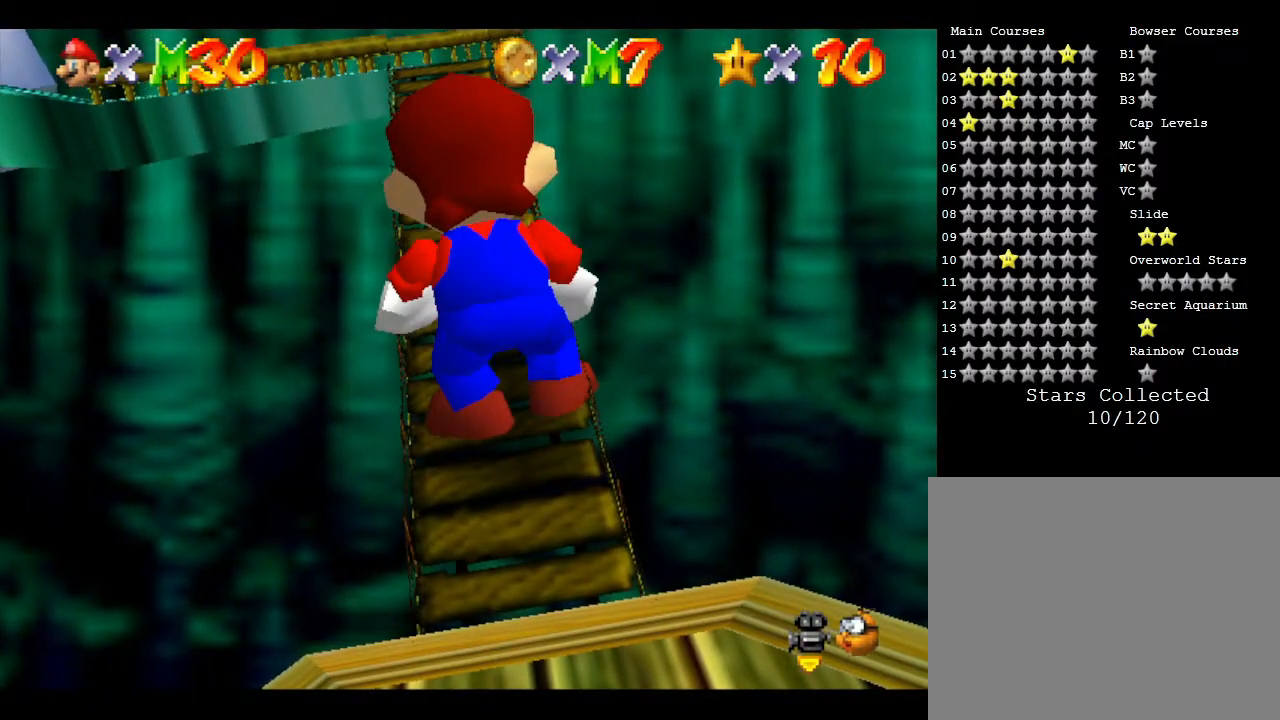
{"buttons": [], "left_stick": "up", "events": []}
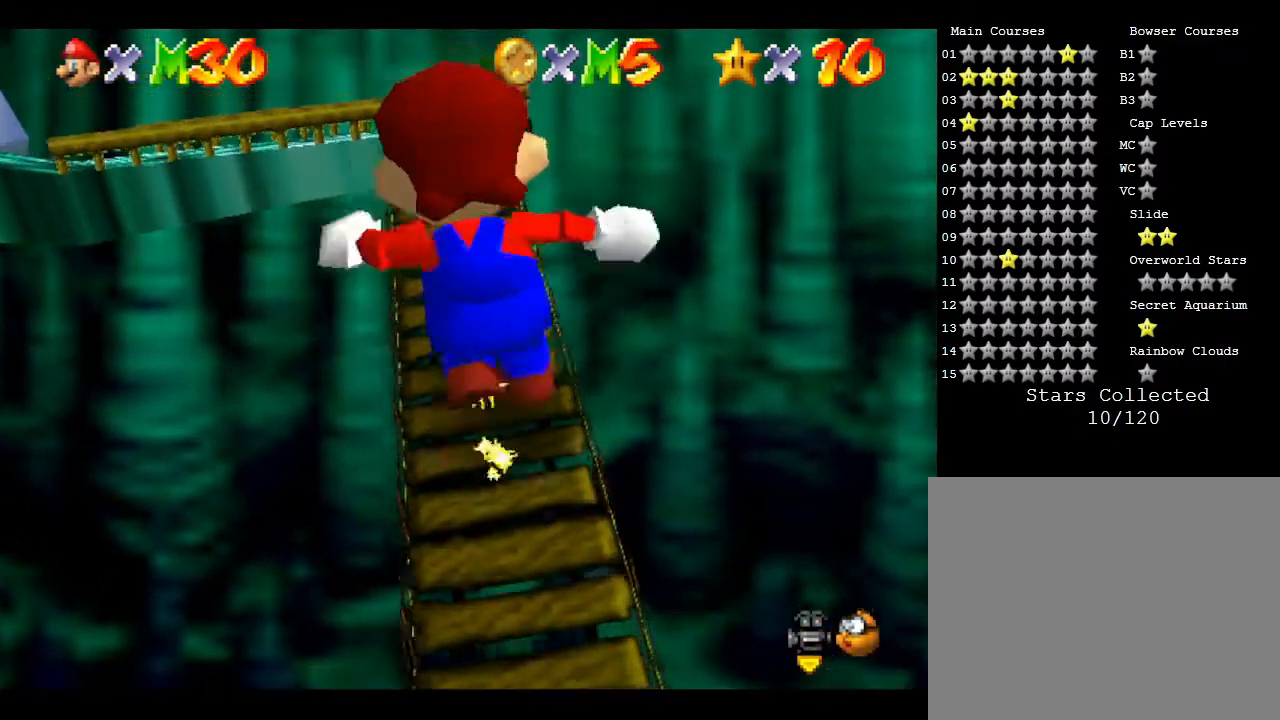
{"buttons": [], "left_stick": "up", "events": []}
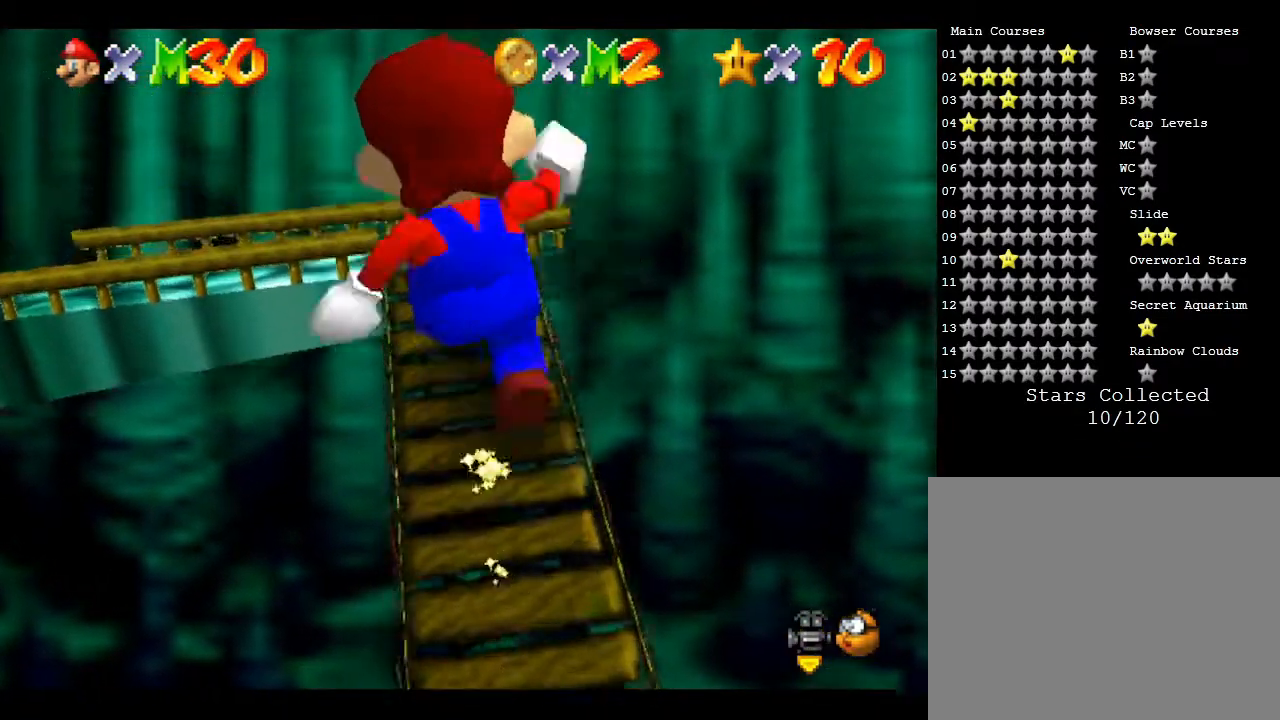
{"buttons": [], "left_stick": "center", "events": [[433, "left_stick", "center"]]}
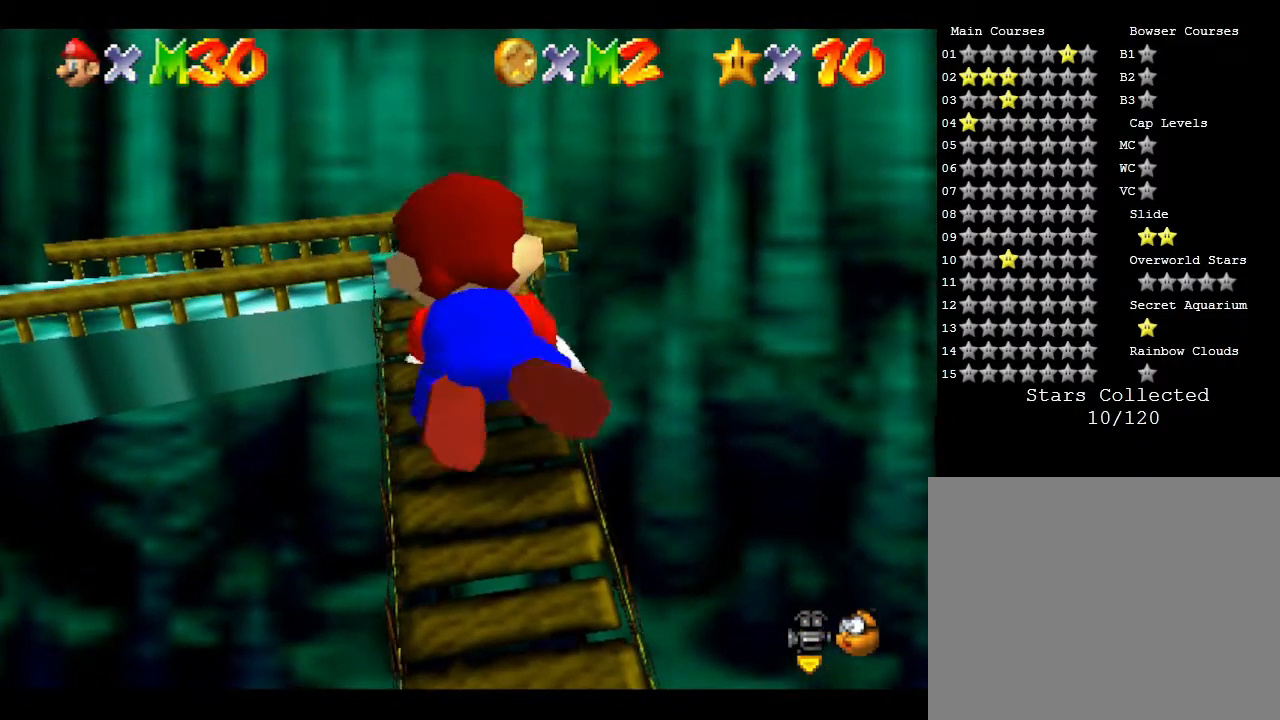
{"buttons": ["C_RIGHT"], "left_stick": "up", "events": [[217, "left_stick", "up"], [417, "C_RIGHT", "down"]]}
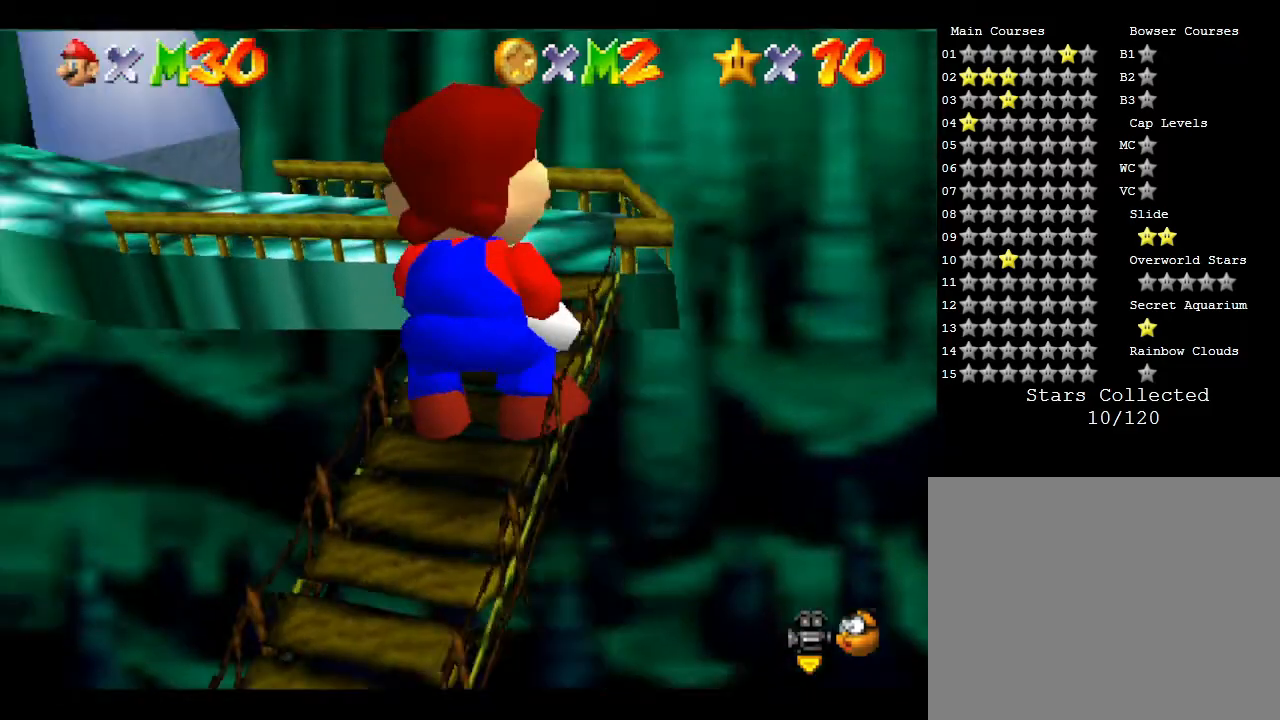
{"buttons": ["C_RIGHT"], "left_stick": "center", "events": [[33, "C_RIGHT", "up"], [67, "left_stick", "center"], [350, "C_RIGHT", "down"]]}
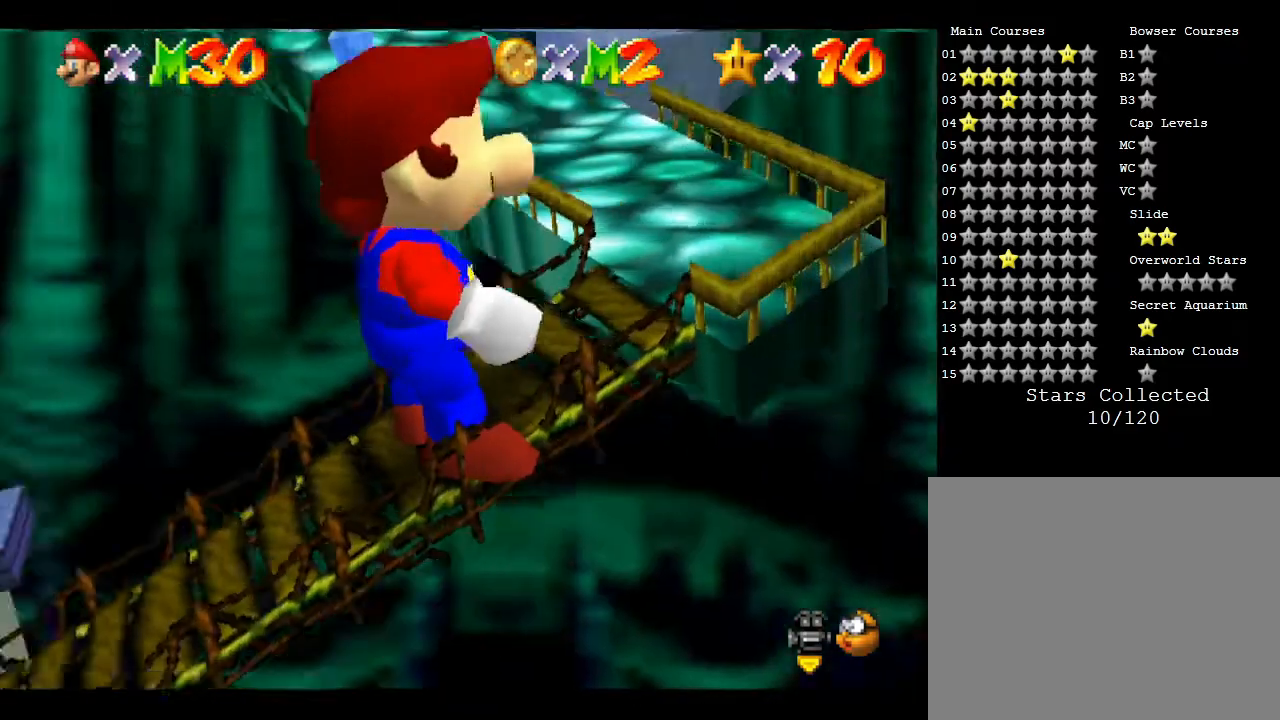
{"buttons": [], "left_stick": "up-right", "events": [[17, "C_RIGHT", "up"], [100, "left_stick", "right"], [367, "left_stick", "up-right"]]}
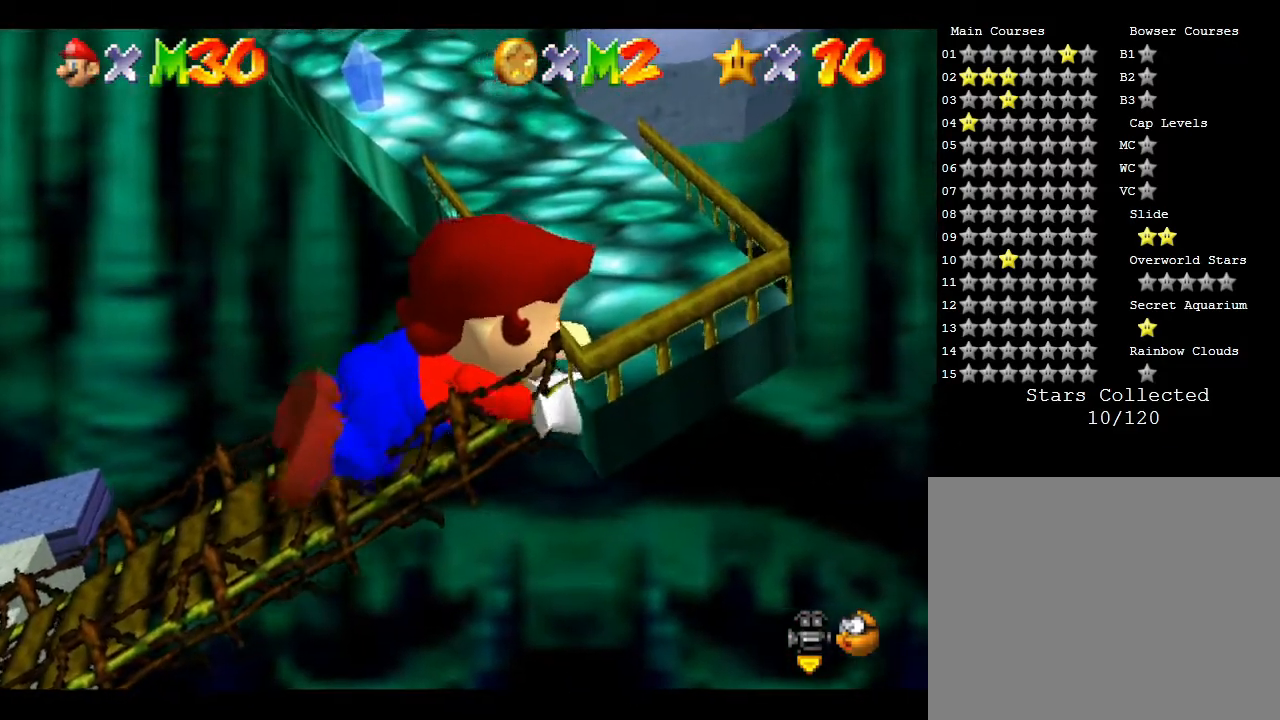
{"buttons": [], "left_stick": "up-right", "events": []}
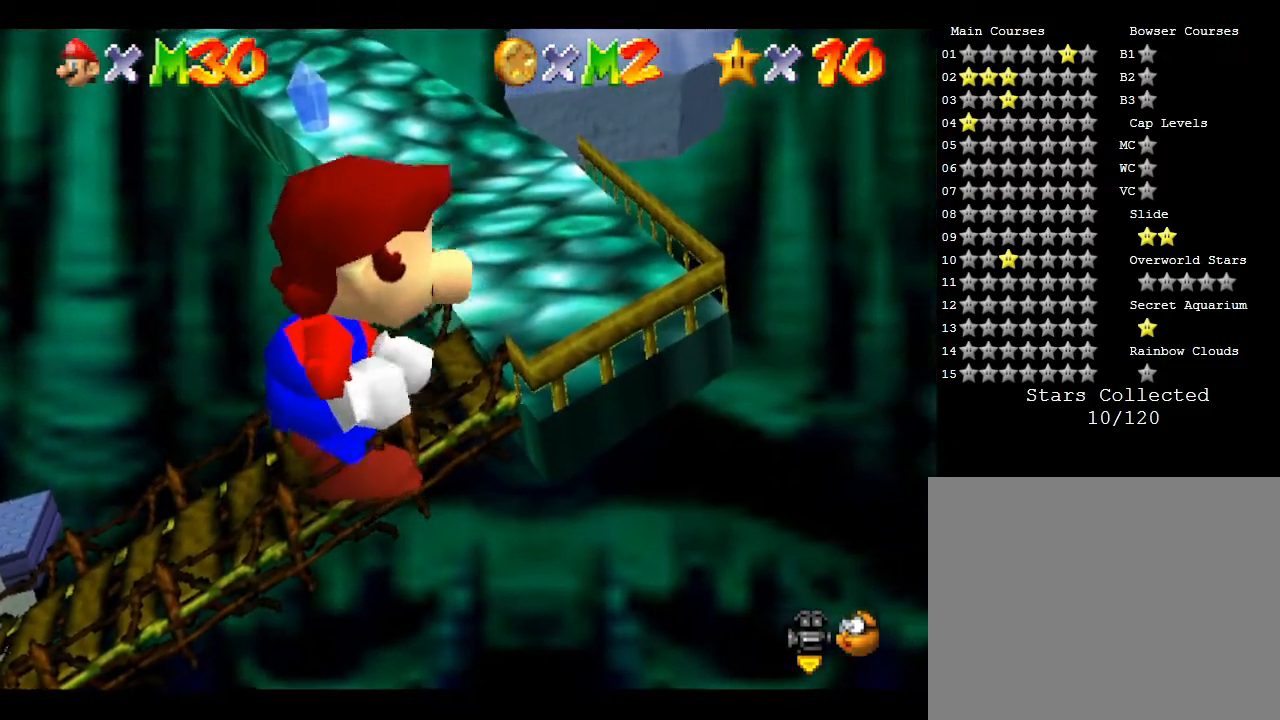
{"buttons": [], "left_stick": "up-right", "events": []}
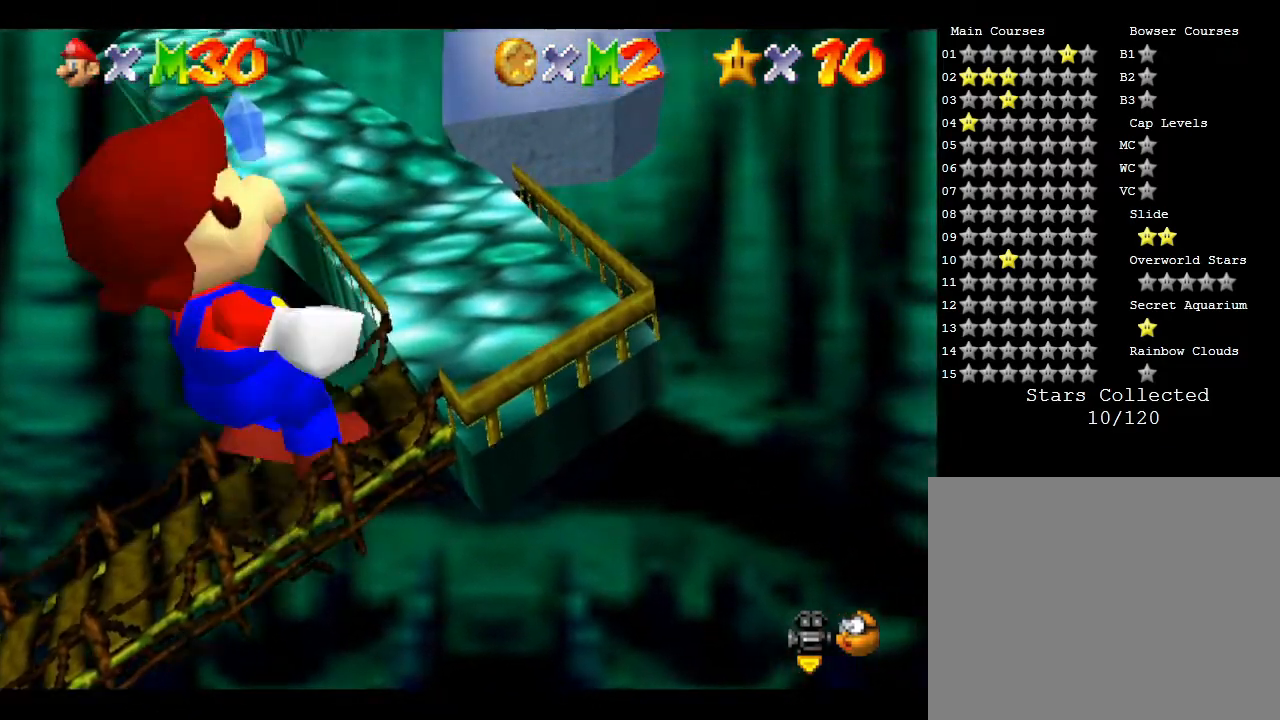
{"buttons": [], "left_stick": "up", "events": [[383, "left_stick", "up"]]}
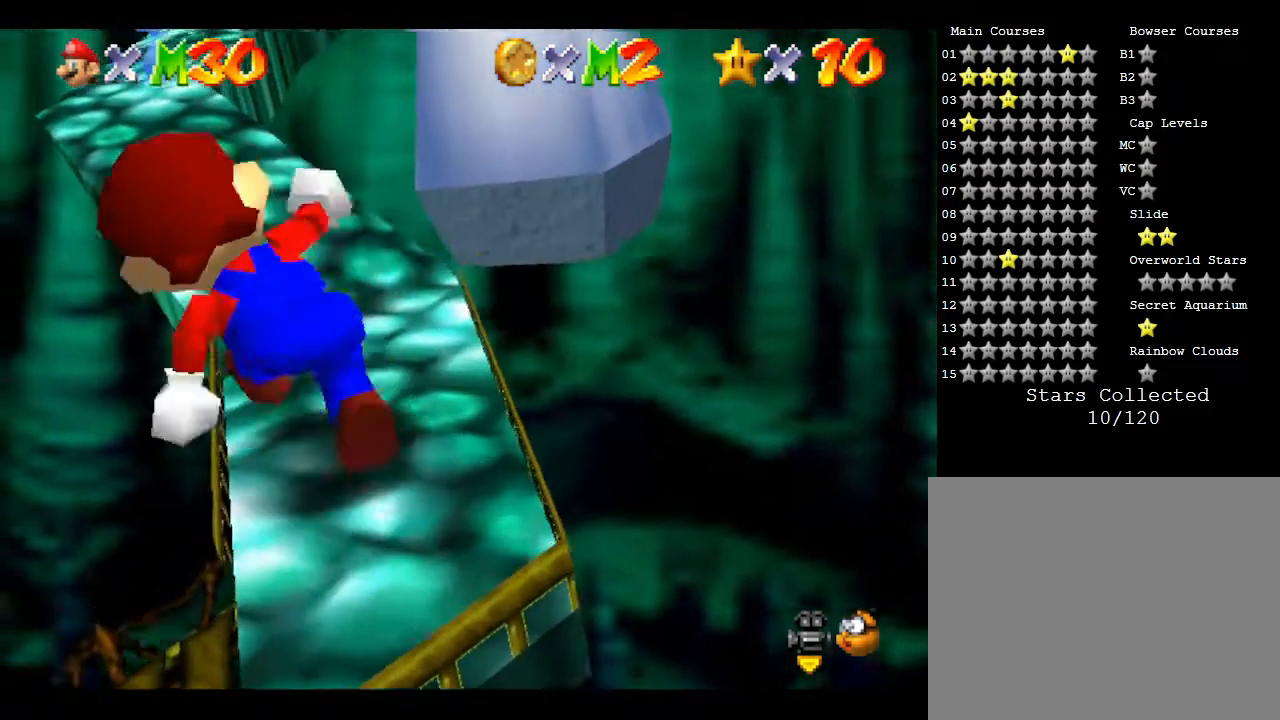
{"buttons": [], "left_stick": "up", "events": []}
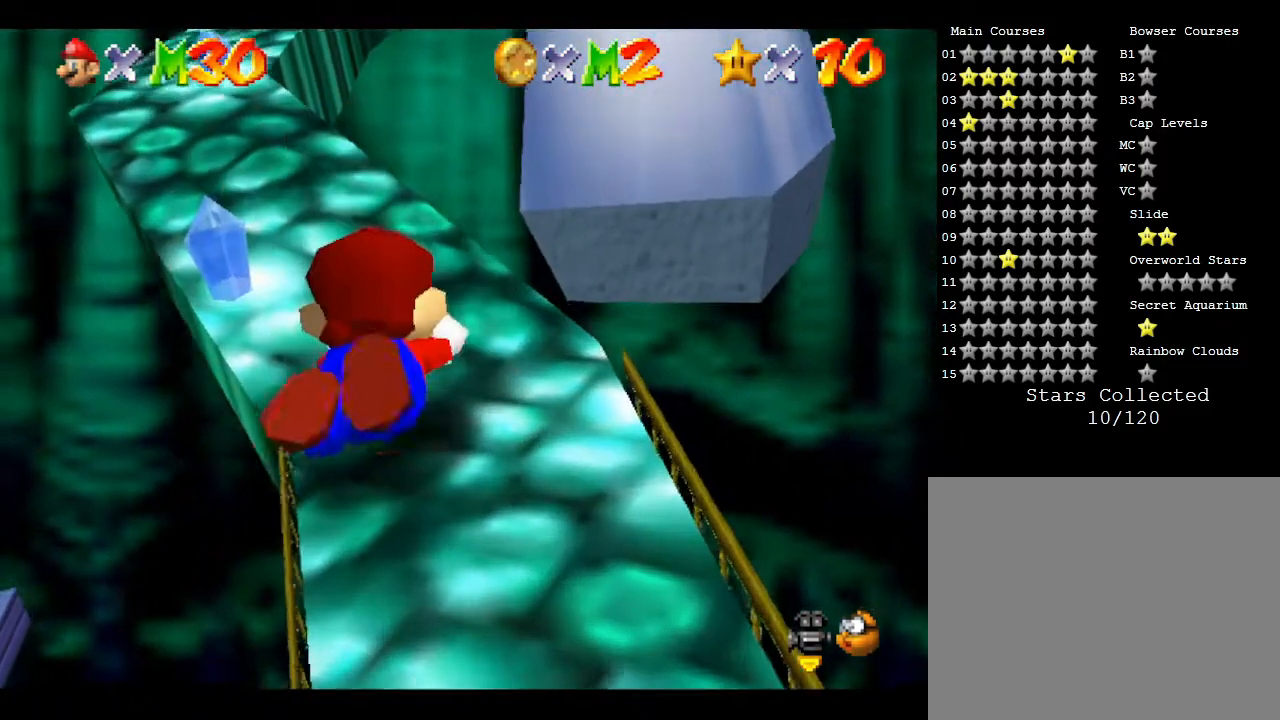
{"buttons": [], "left_stick": "up", "events": []}
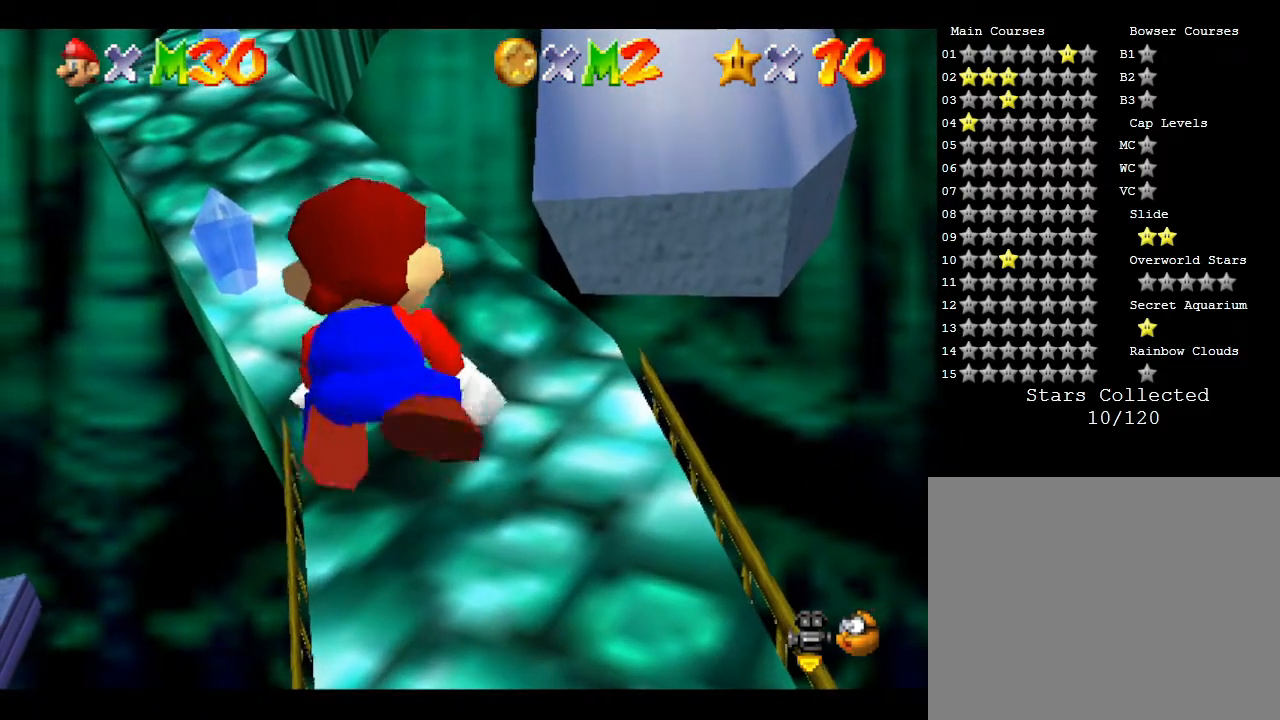
{"buttons": [], "left_stick": "up", "events": []}
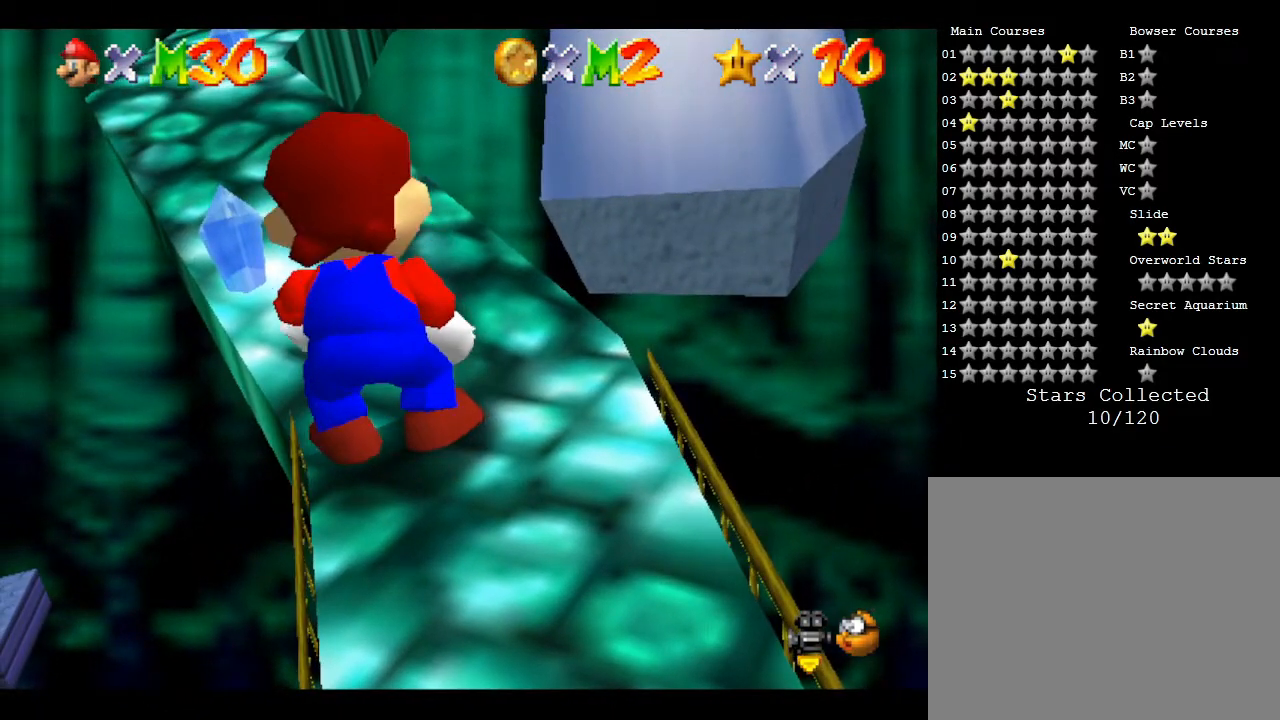
{"buttons": [], "left_stick": "up", "events": []}